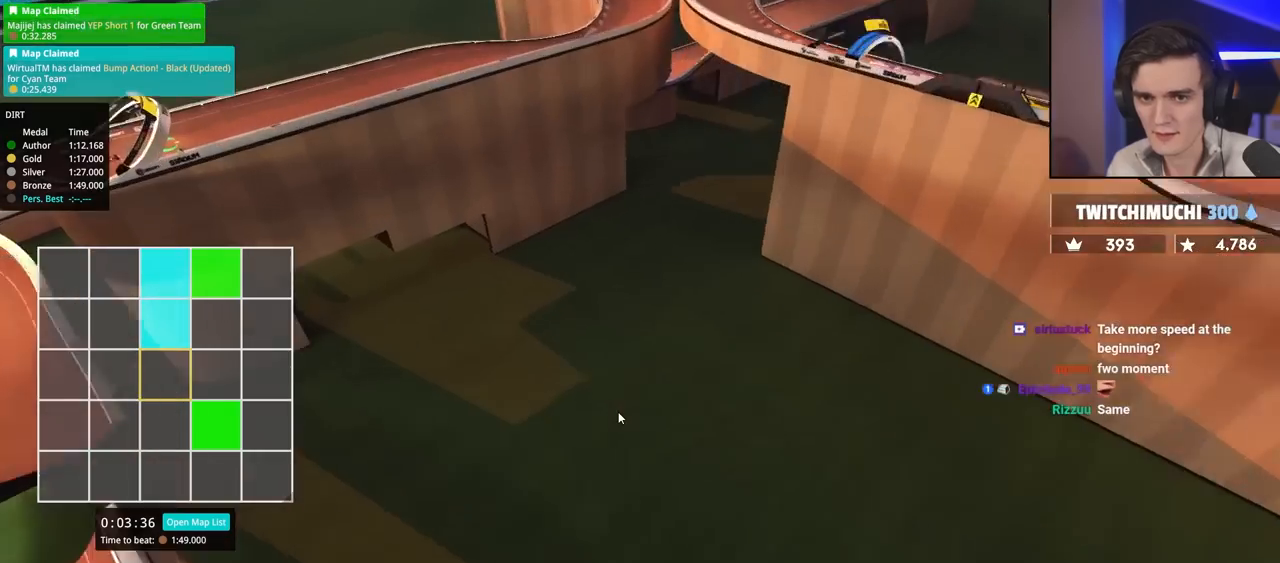
Gameplay with keyboard; each line is a JSON object with the keys held at the frame after it. "events" lists presses ("down") and releases ("up") of "brake", "down", "left", "right" and "up" between this image and that frame as [ms after this image, input, new state], when the widget could be followed in between. No other keys are recorded. Mouse input is not recorded. Key names are as the overlay labels them; some are game actions (e.g. jump) rather than physical keys.
{"keys": ["up"], "events": [[134, "up", "down"]]}
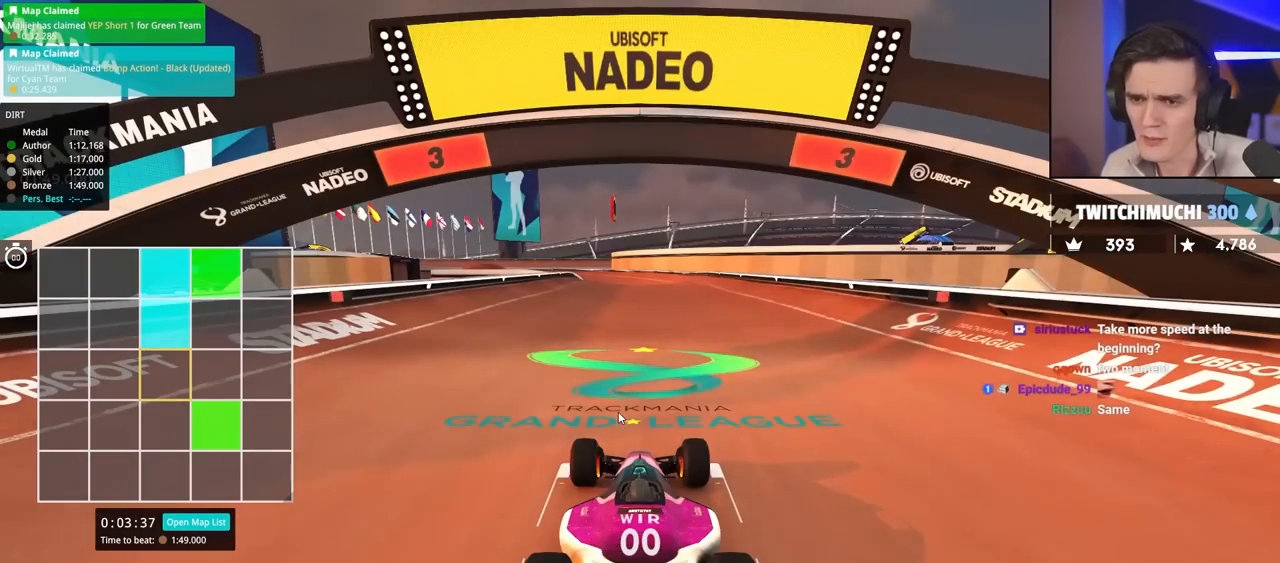
{"keys": ["up"], "events": []}
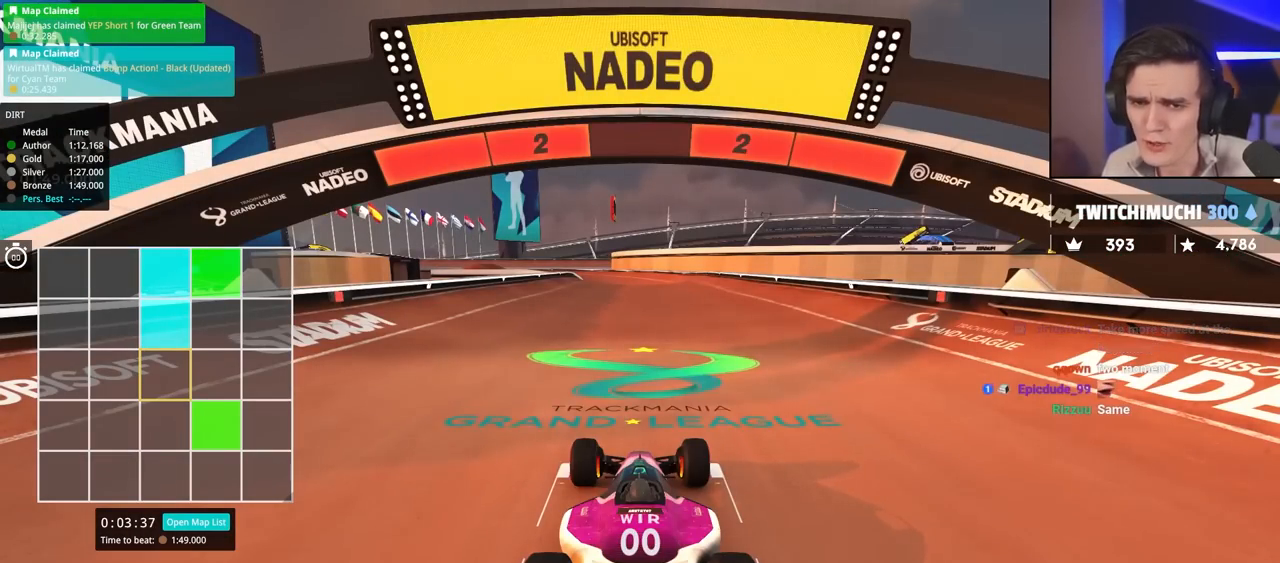
{"keys": ["up"], "events": []}
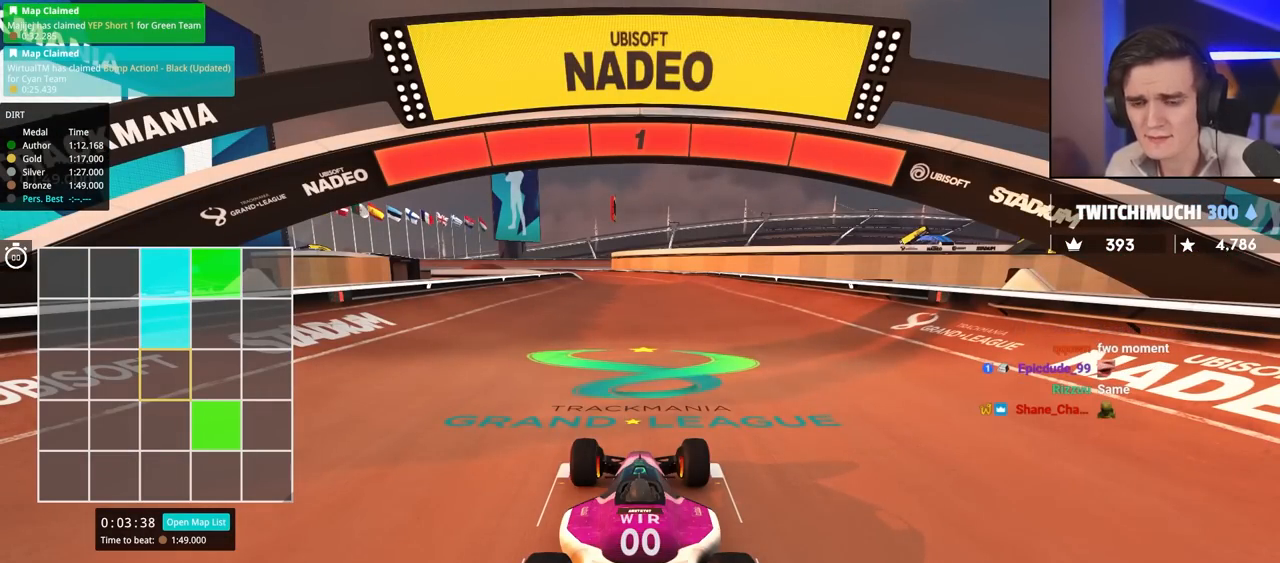
{"keys": ["up"], "events": []}
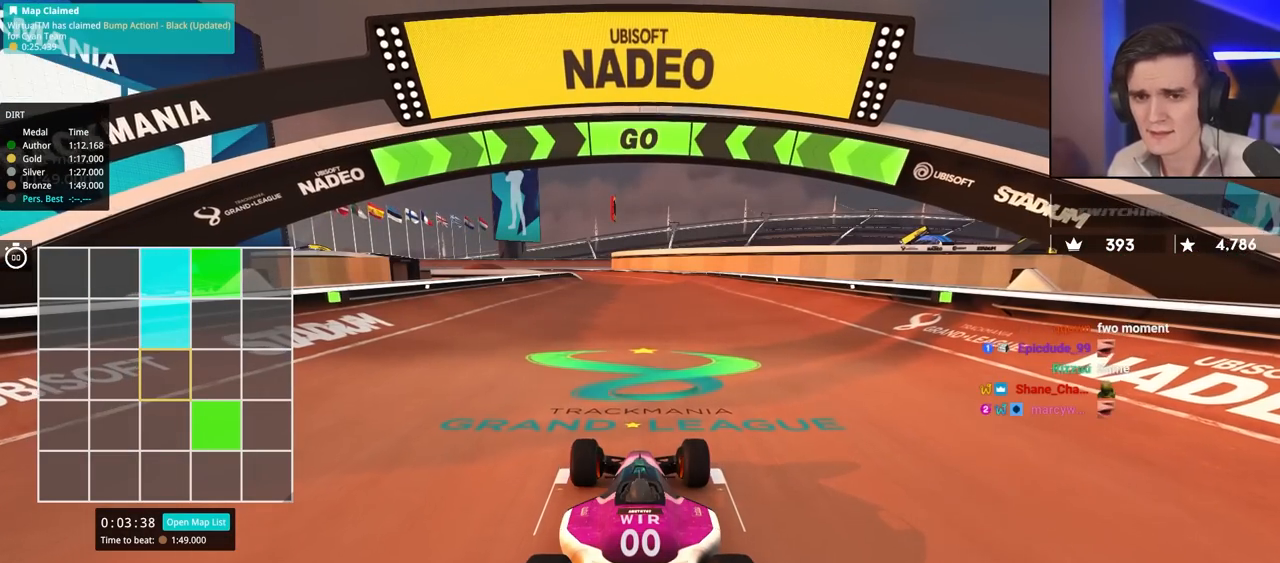
{"keys": ["right", "up"], "events": [[467, "right", "down"]]}
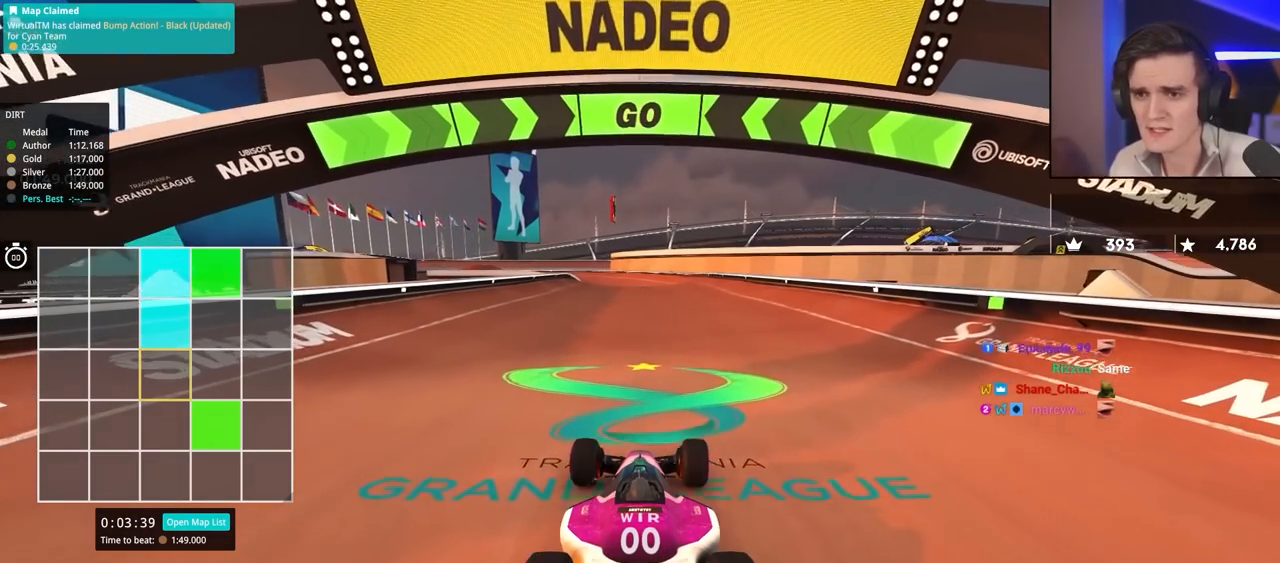
{"keys": ["up"], "events": [[17, "right", "up"], [350, "right", "down"], [434, "right", "up"]]}
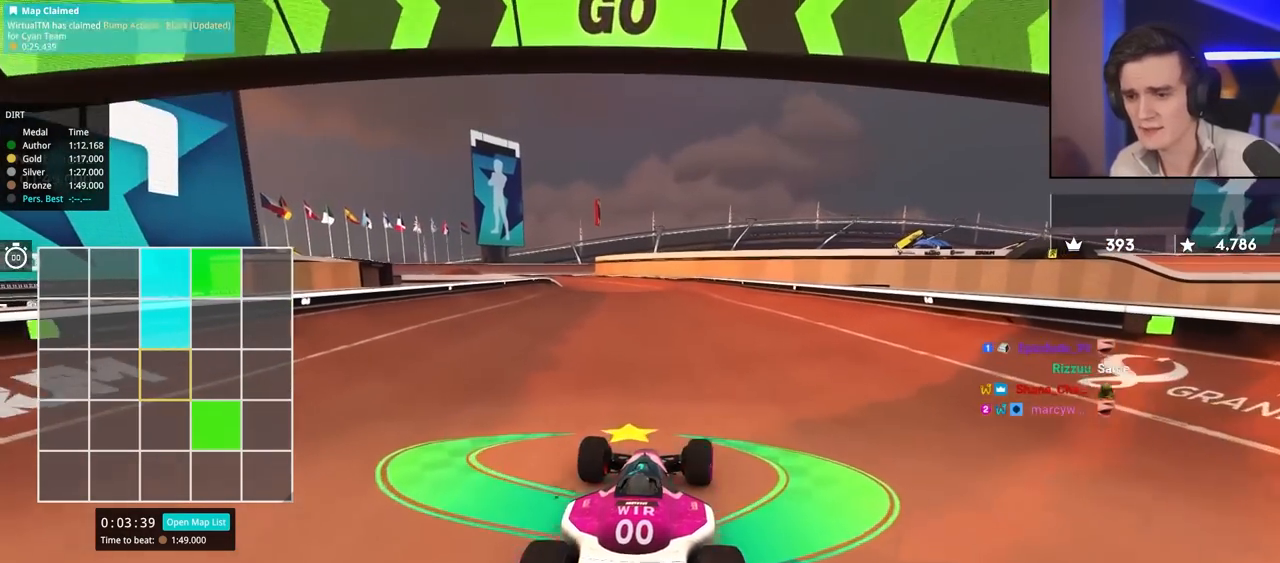
{"keys": ["up"], "events": []}
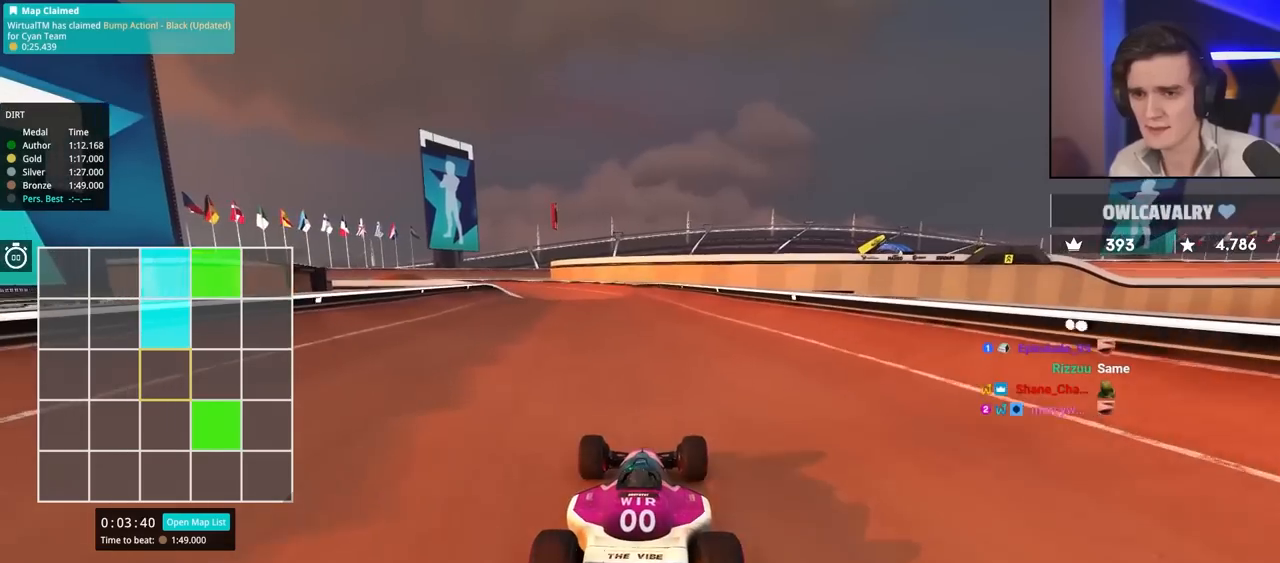
{"keys": ["up"], "events": []}
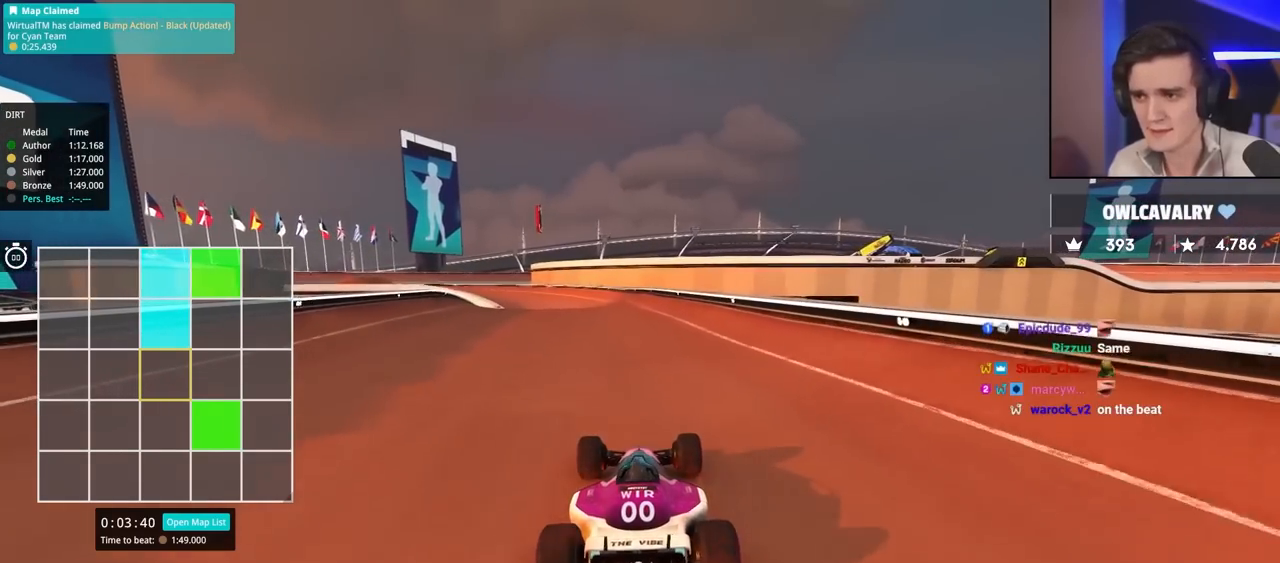
{"keys": ["up"], "events": []}
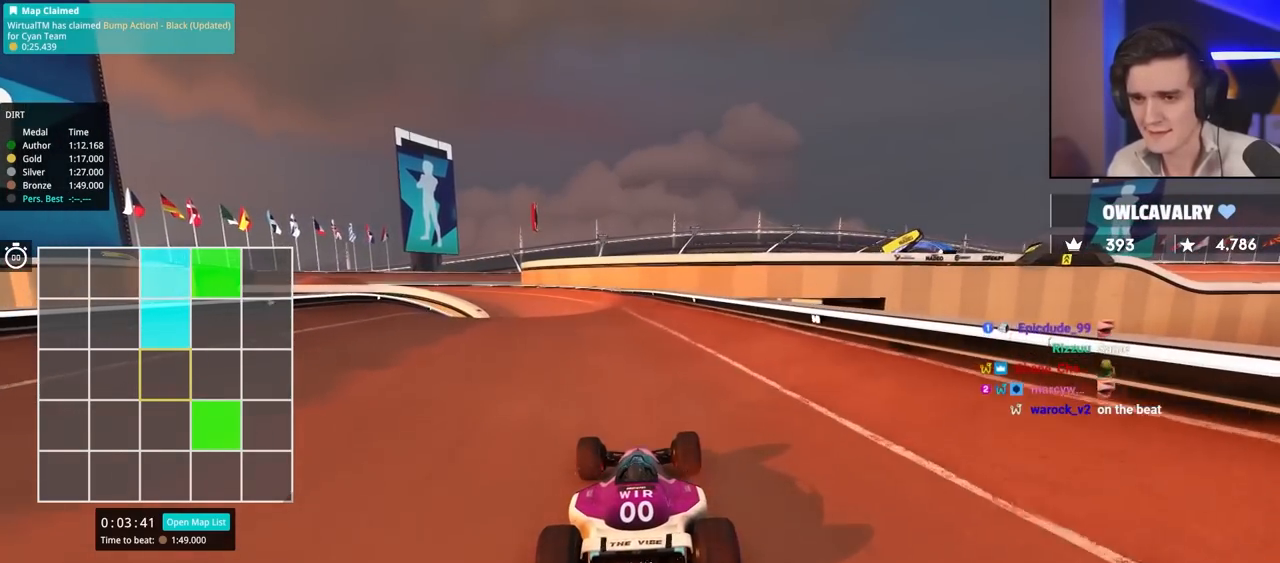
{"keys": ["up"], "events": [[334, "left", "down"], [384, "left", "up"]]}
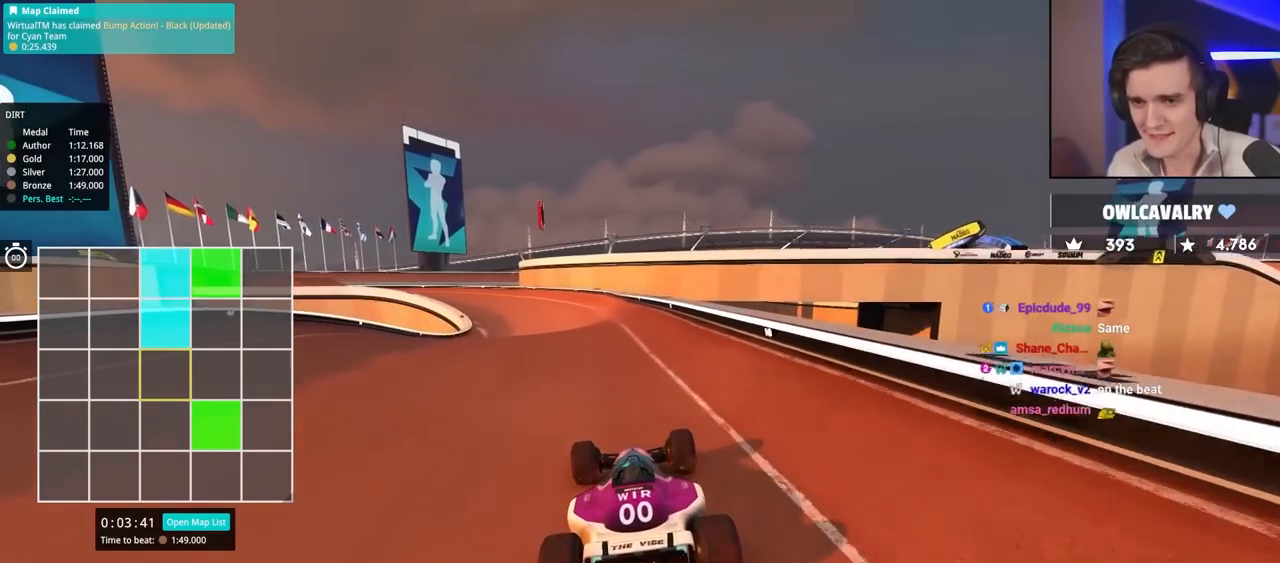
{"keys": ["up"], "events": []}
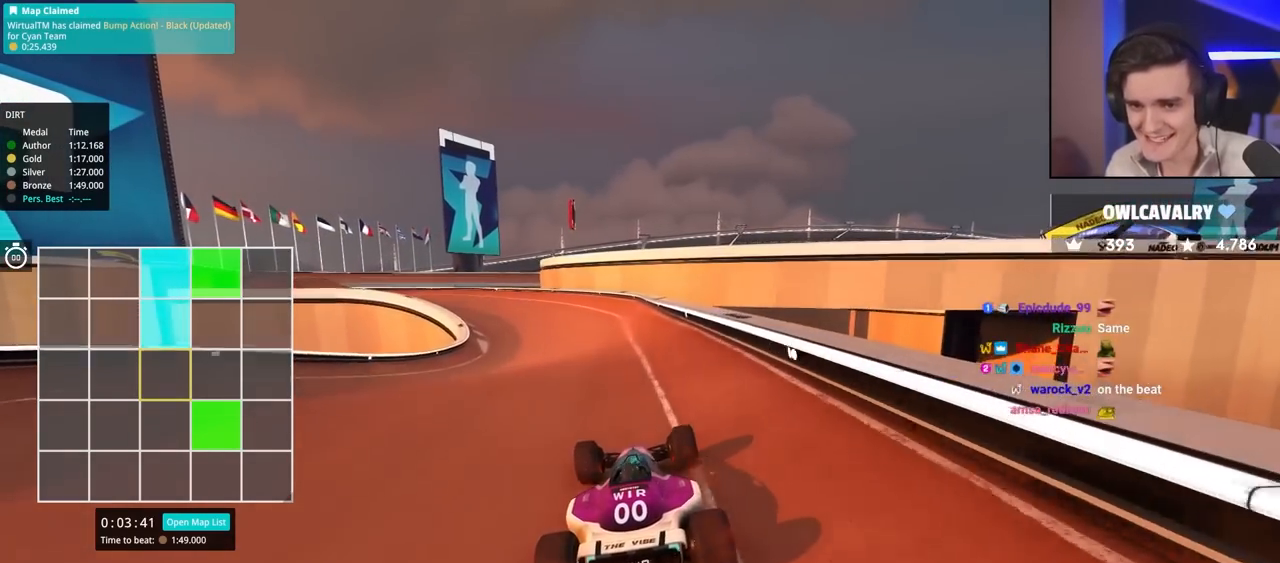
{"keys": ["up"], "events": [[134, "left", "down"], [184, "left", "up"]]}
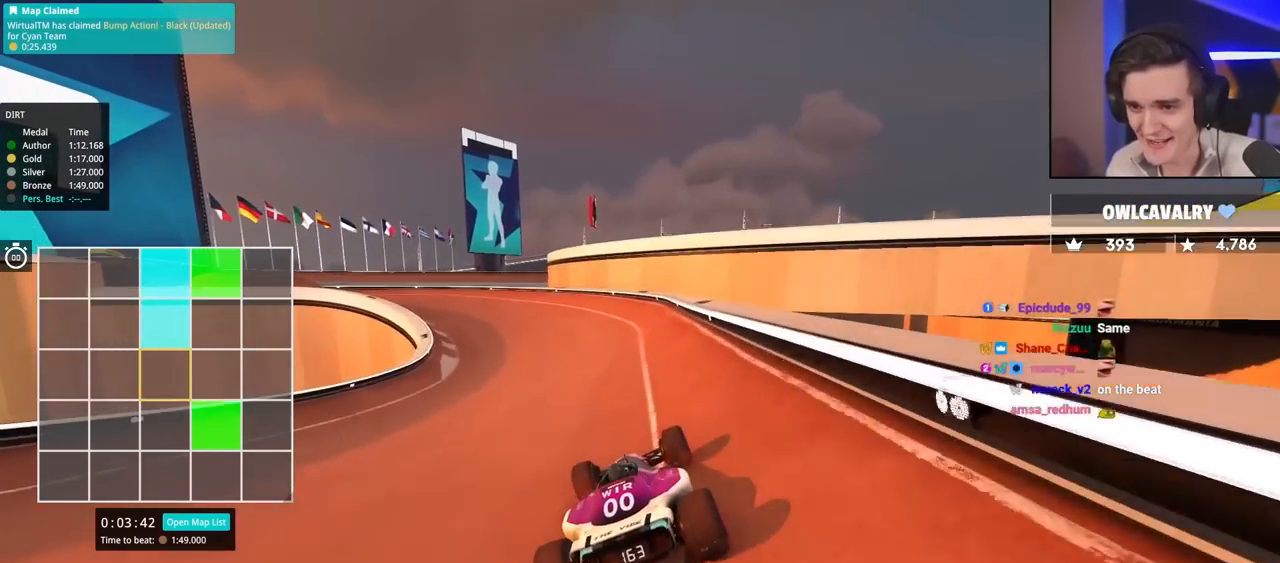
{"keys": ["up"], "events": [[100, "right", "down"], [150, "right", "up"]]}
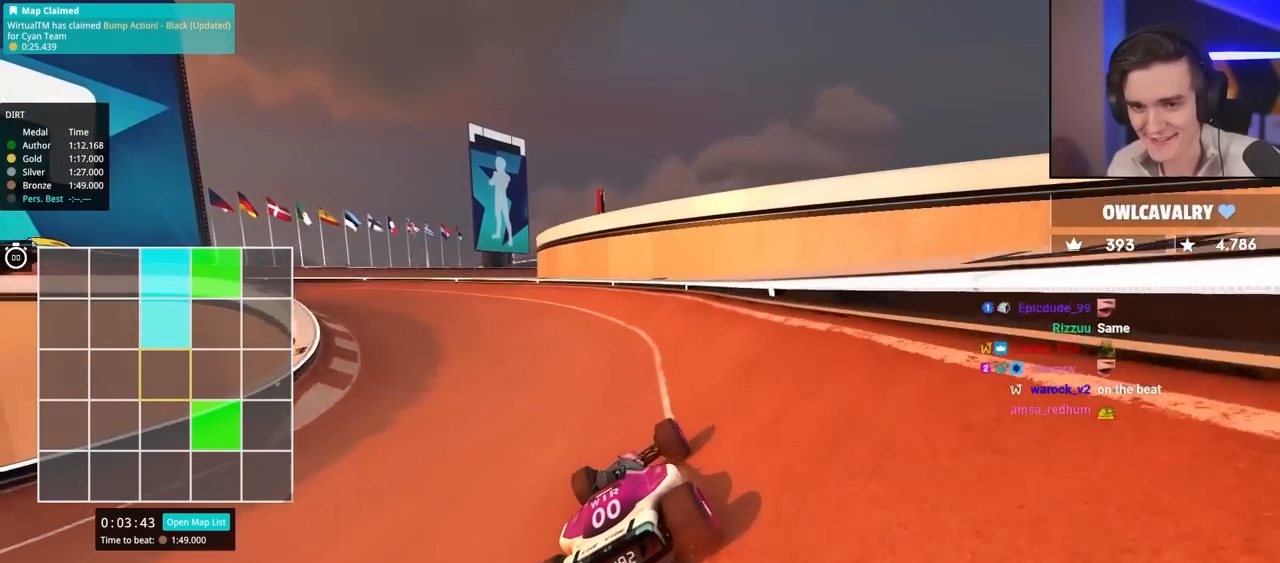
{"keys": ["left", "up"], "events": [[67, "left", "down"]]}
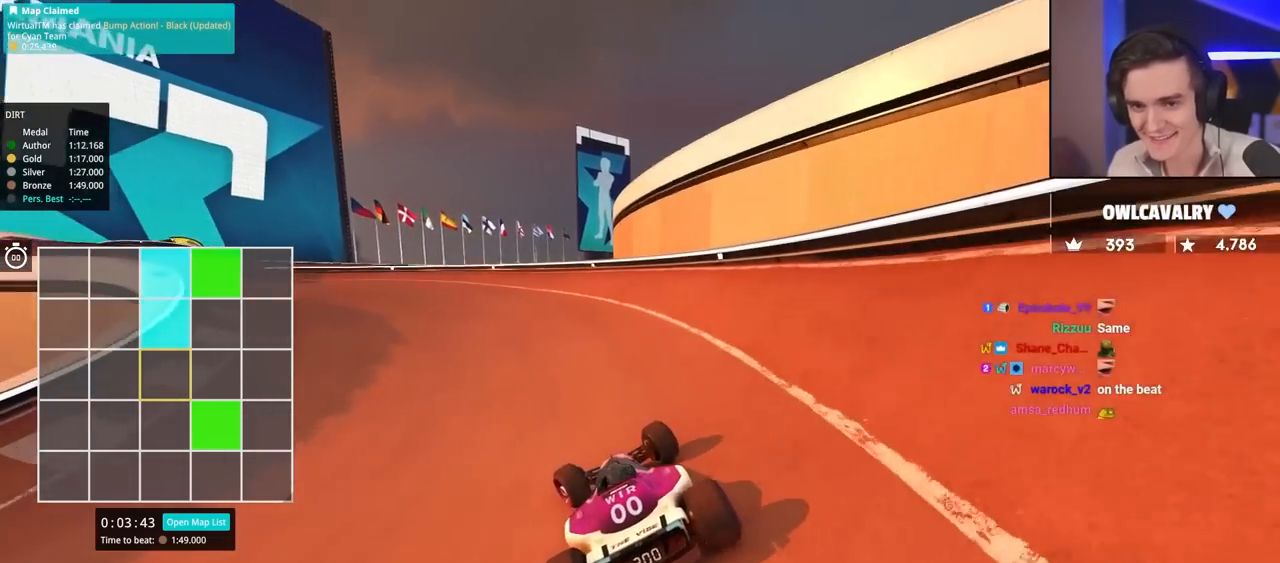
{"keys": ["left", "up"], "events": []}
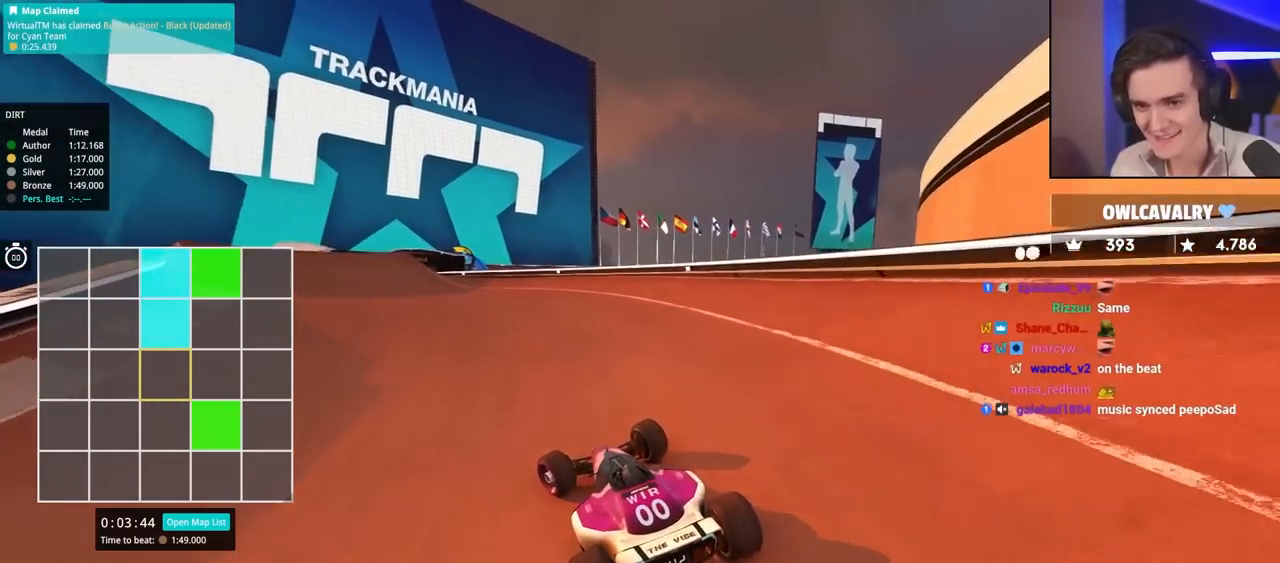
{"keys": ["left", "up"], "events": [[234, "left", "up"], [284, "right", "down"], [417, "right", "up"], [450, "left", "down"]]}
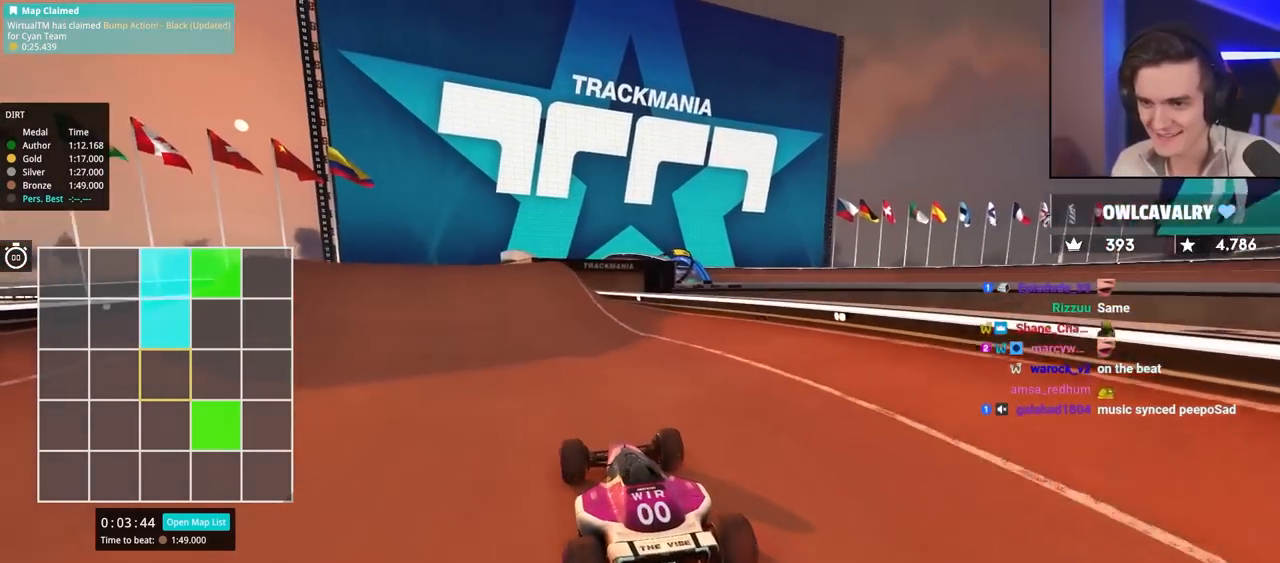
{"keys": ["right", "up"], "events": [[100, "left", "up"], [184, "right", "down"], [334, "right", "up"], [417, "right", "down"]]}
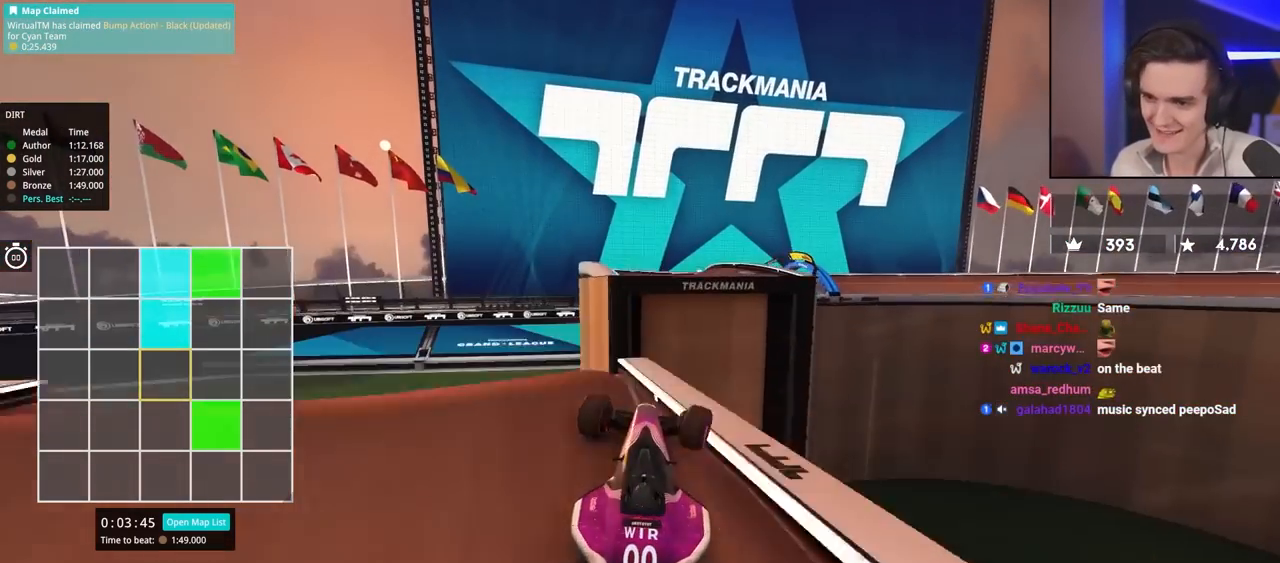
{"keys": ["left", "up"], "events": [[17, "right", "up"], [67, "left", "down"]]}
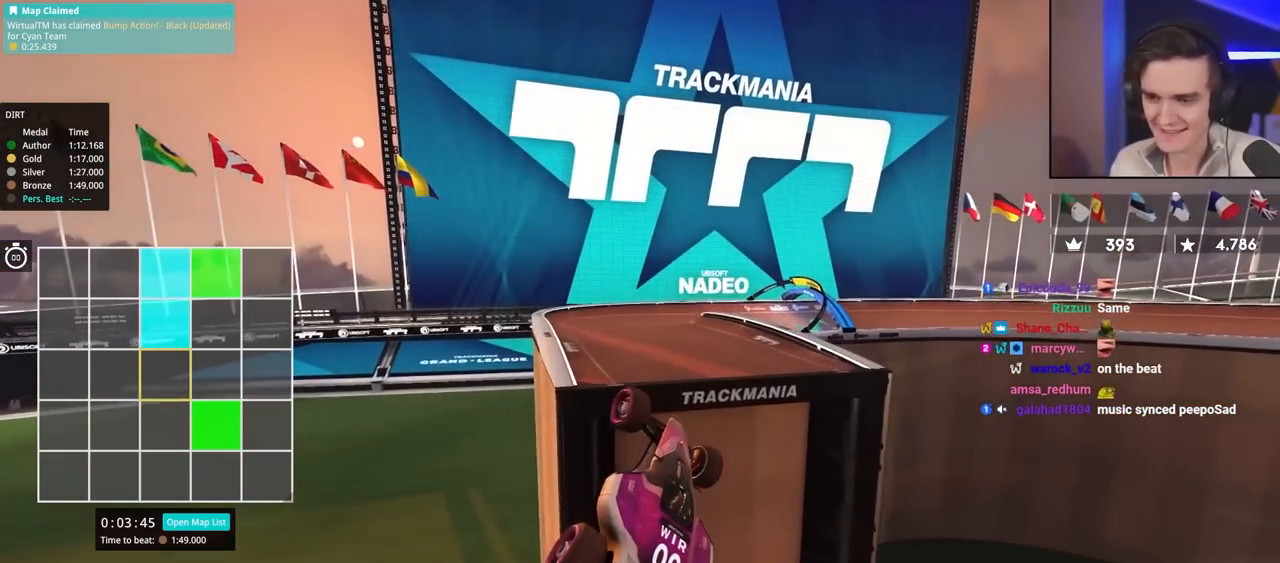
{"keys": ["left", "up"], "events": []}
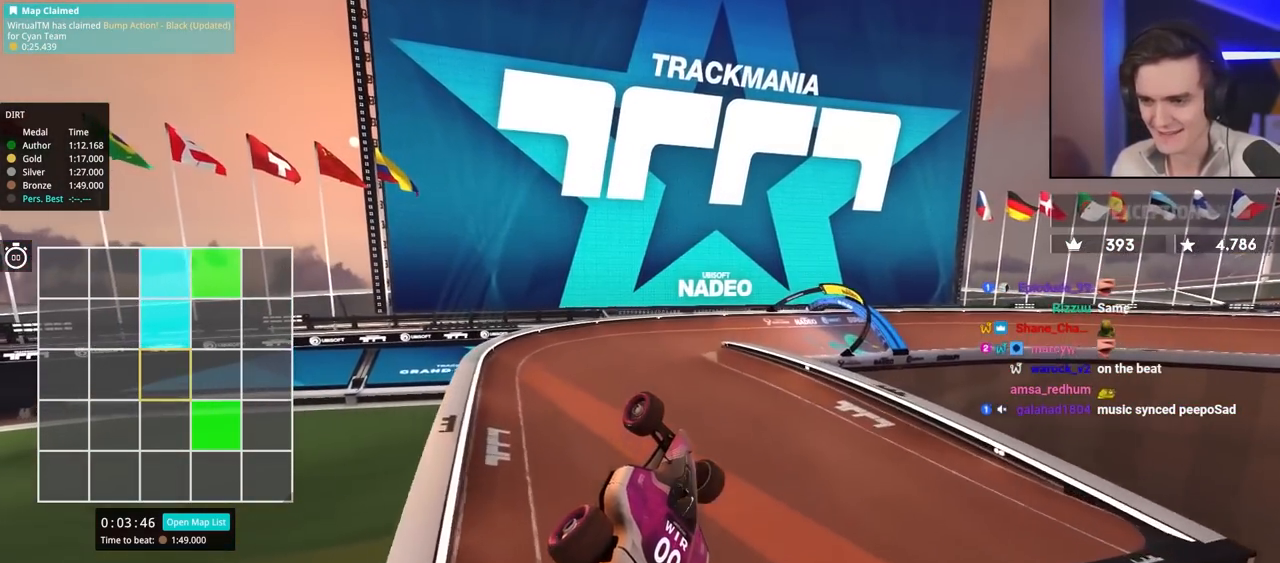
{"keys": ["left", "up"], "events": []}
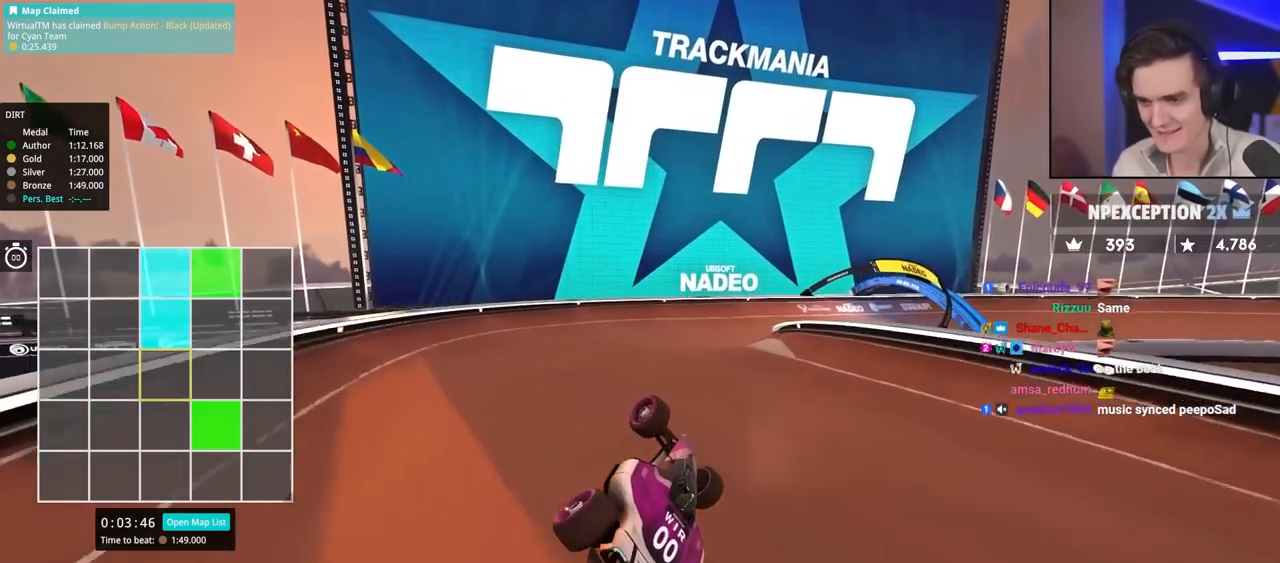
{"keys": ["up"], "events": [[250, "left", "up"], [250, "right", "down"], [484, "right", "up"]]}
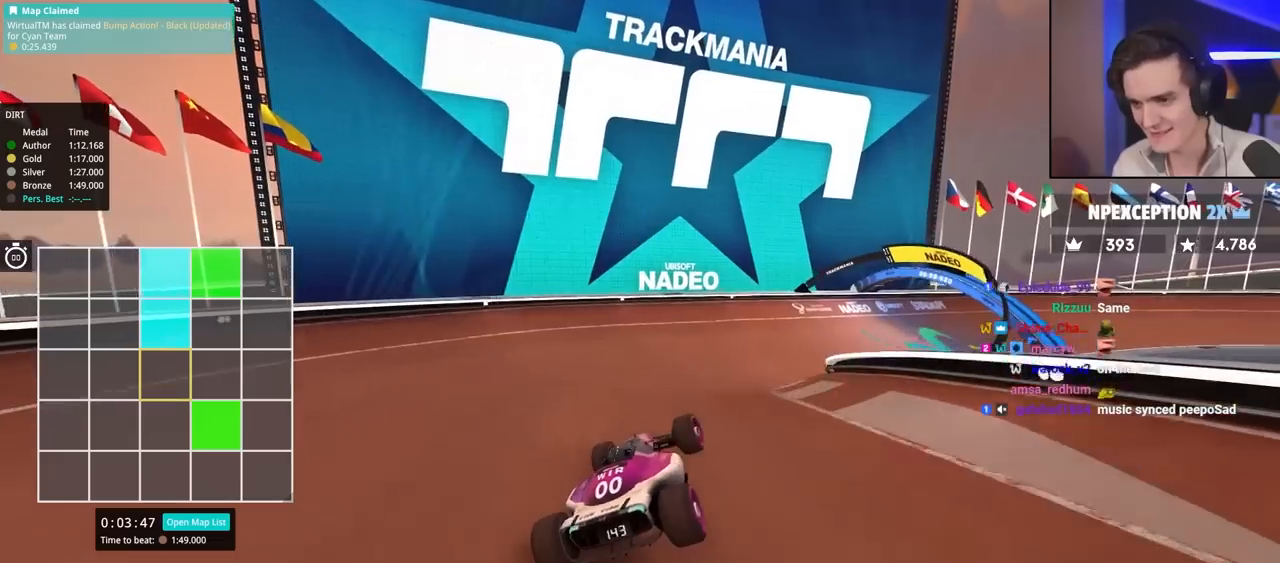
{"keys": ["up"], "events": []}
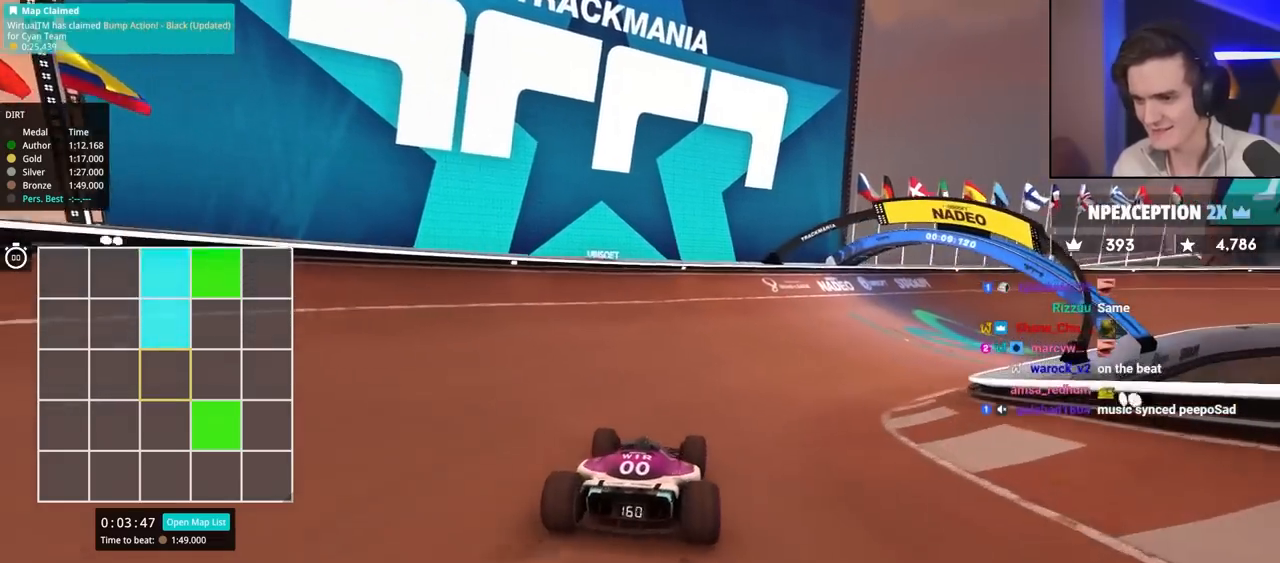
{"keys": ["right", "up"], "events": [[150, "right", "down"], [234, "right", "up"], [417, "right", "down"]]}
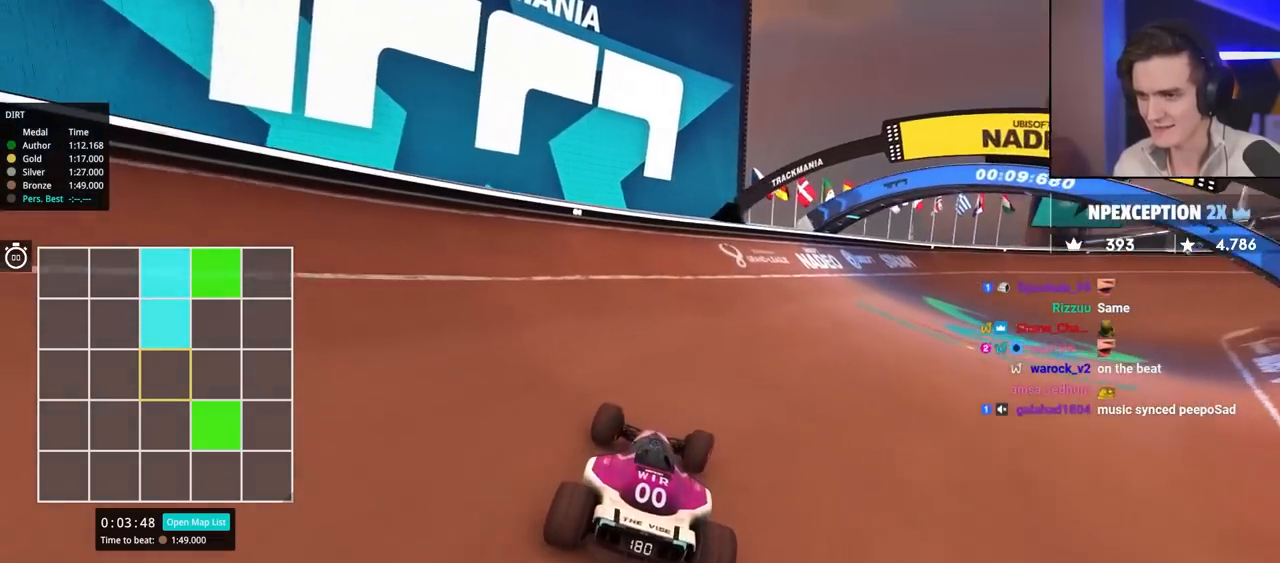
{"keys": ["right", "up"], "events": []}
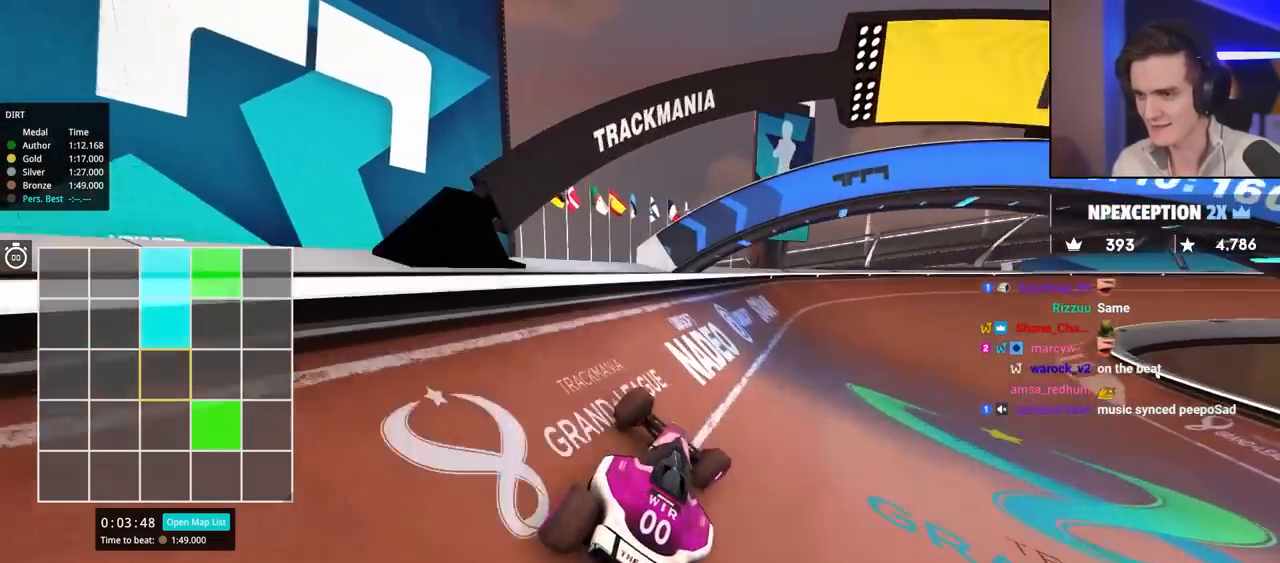
{"keys": ["up"], "events": [[150, "right", "up"], [234, "left", "down"], [334, "left", "up"]]}
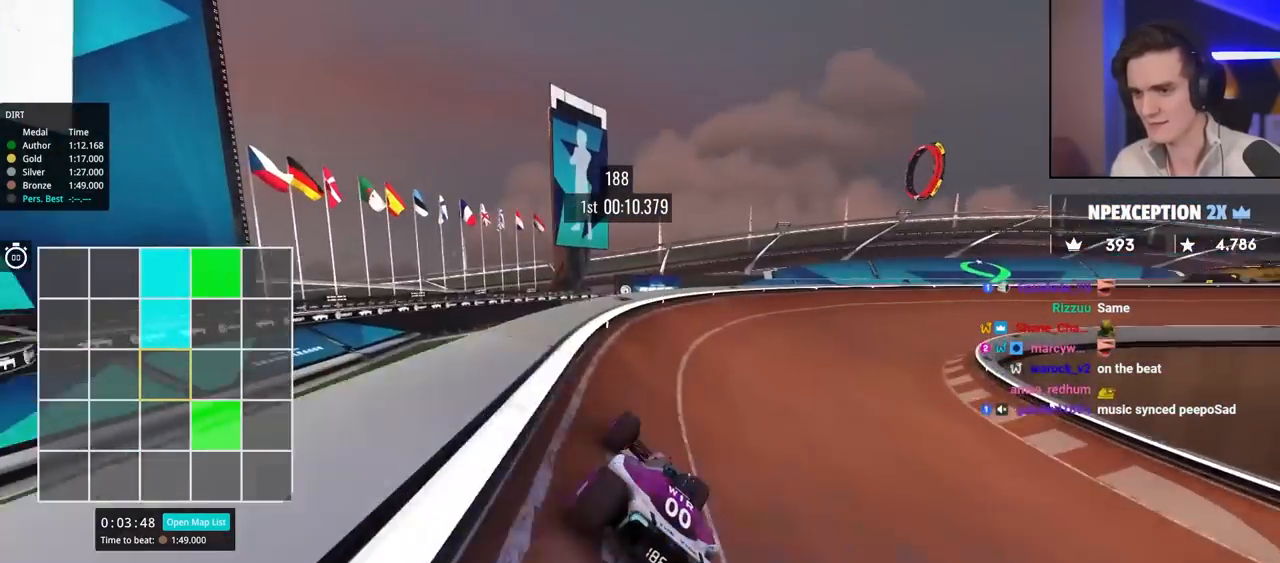
{"keys": ["up"], "events": [[67, "right", "down"], [200, "right", "up"], [400, "right", "down"], [484, "right", "up"]]}
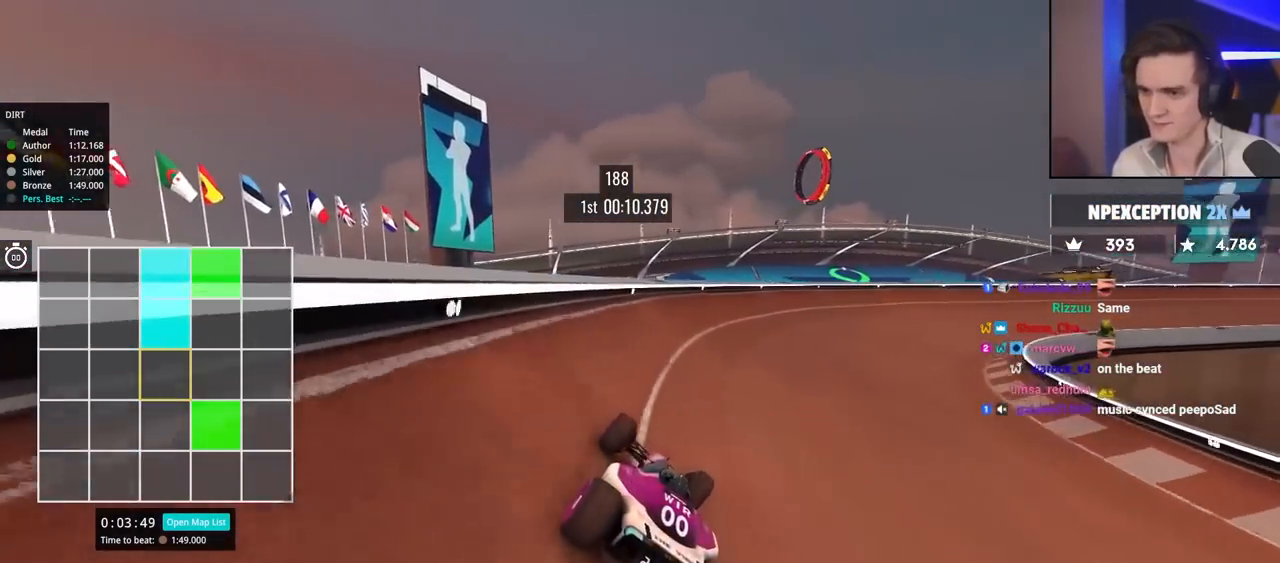
{"keys": ["up"], "events": [[134, "right", "down"], [217, "right", "up"], [317, "right", "down"], [450, "right", "up"]]}